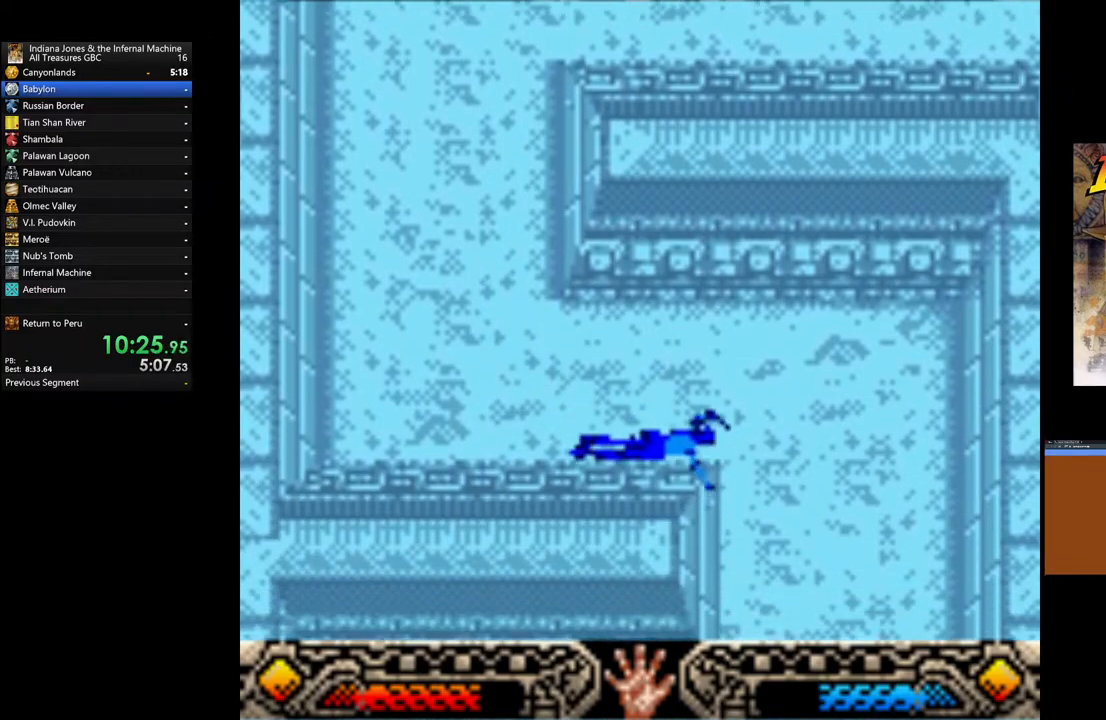
Gameplay with a controller (Xbox layout); each line is a JSON object with the inputs held at the frame after it. "events" lists button and stick changes between this image and that frame as [ms after this image, input, new state], when the widget could be followed in between.
{"buttons": [], "left_stick": "down", "right_stick": "center", "events": [[367, "left_stick", "down"]]}
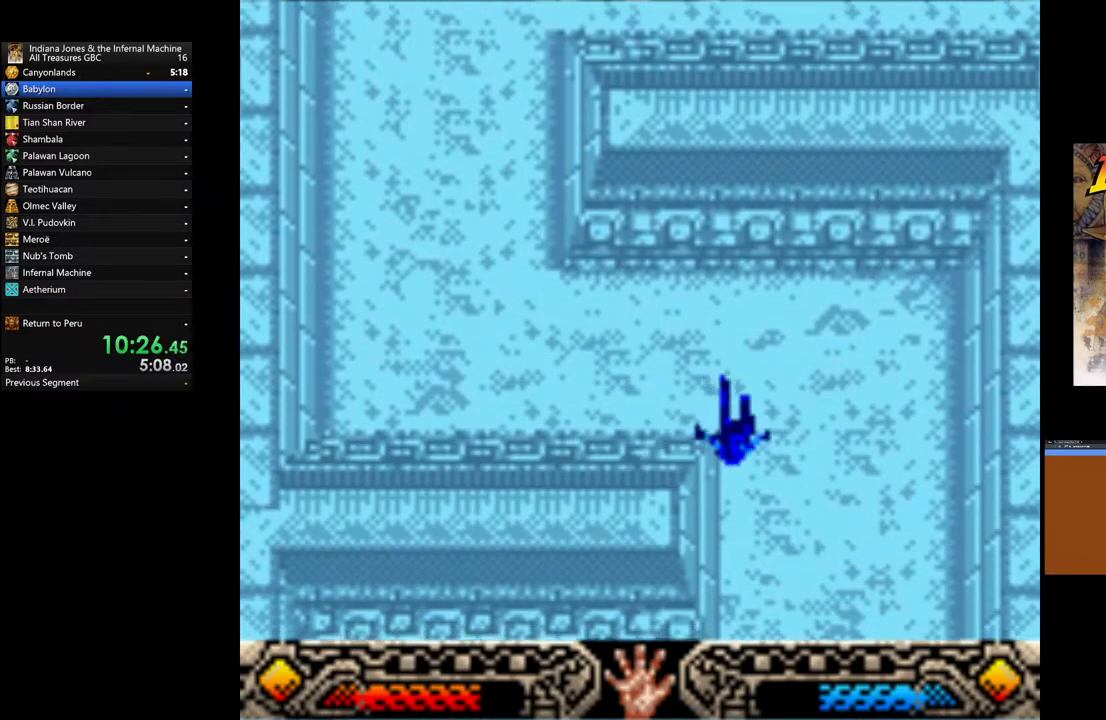
{"buttons": [], "left_stick": "down", "right_stick": "center", "events": []}
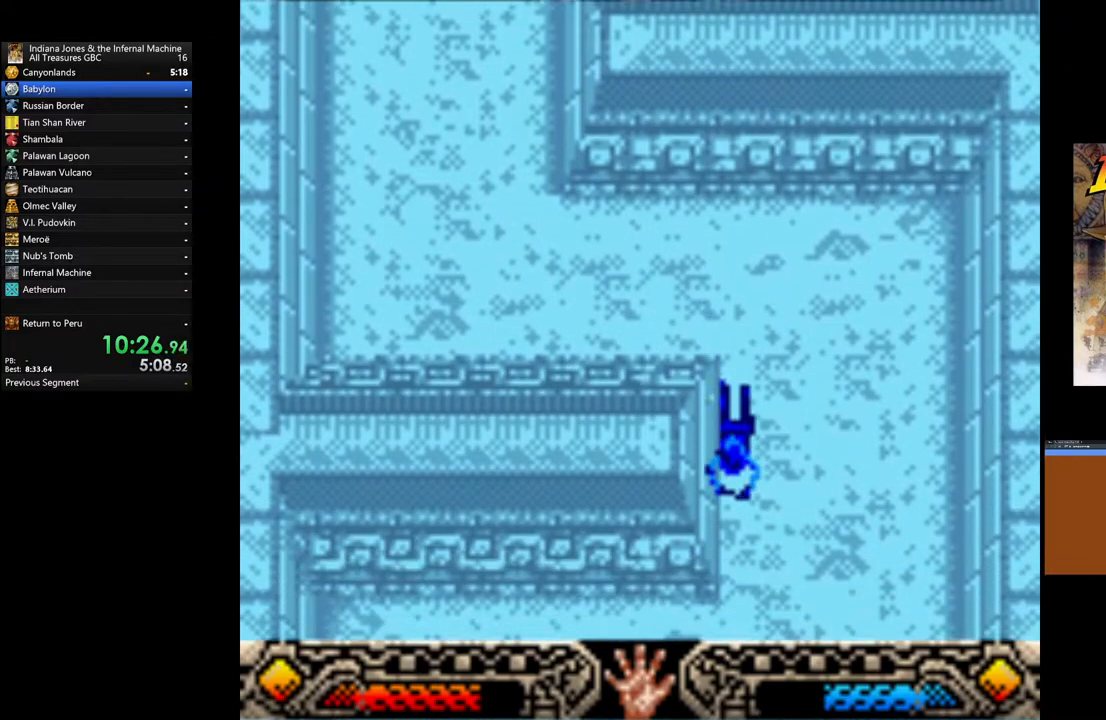
{"buttons": [], "left_stick": "down", "right_stick": "center", "events": []}
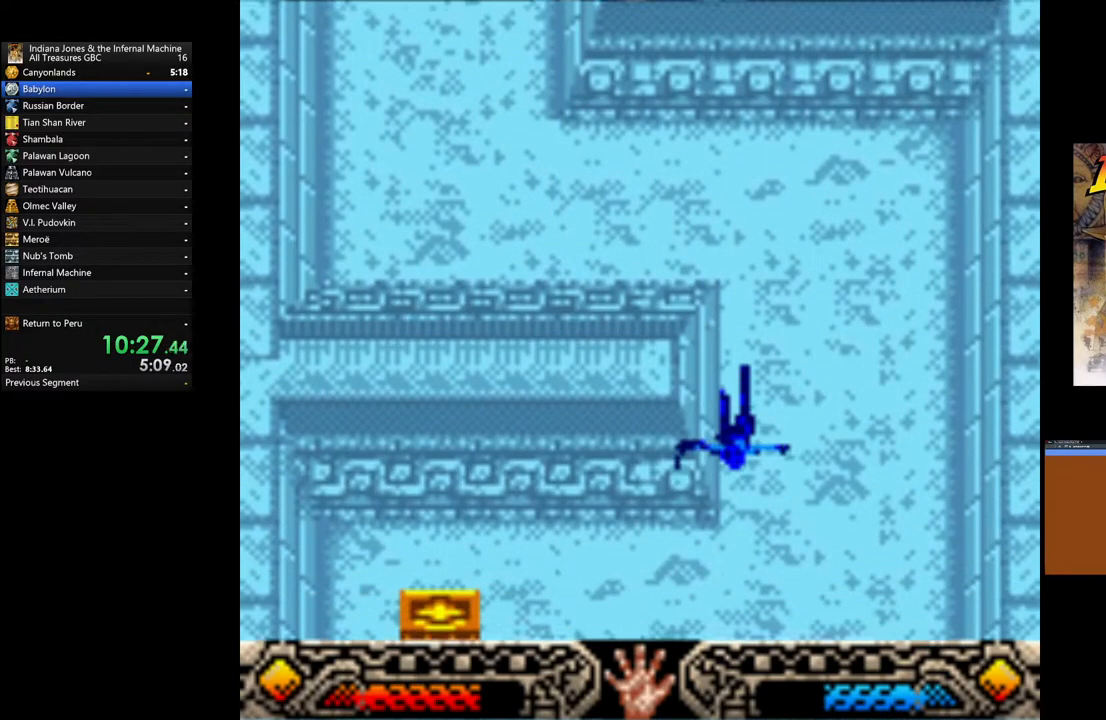
{"buttons": [], "left_stick": "down", "right_stick": "center", "events": []}
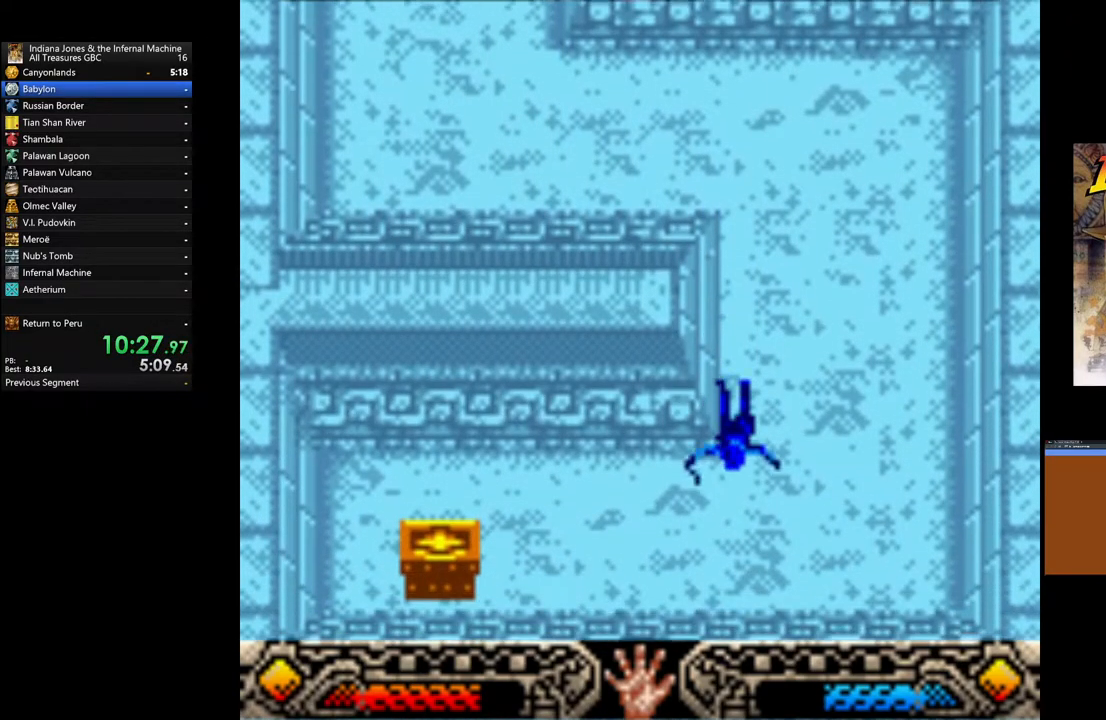
{"buttons": [], "left_stick": "down-left", "right_stick": "center", "events": [[83, "left_stick", "down-left"]]}
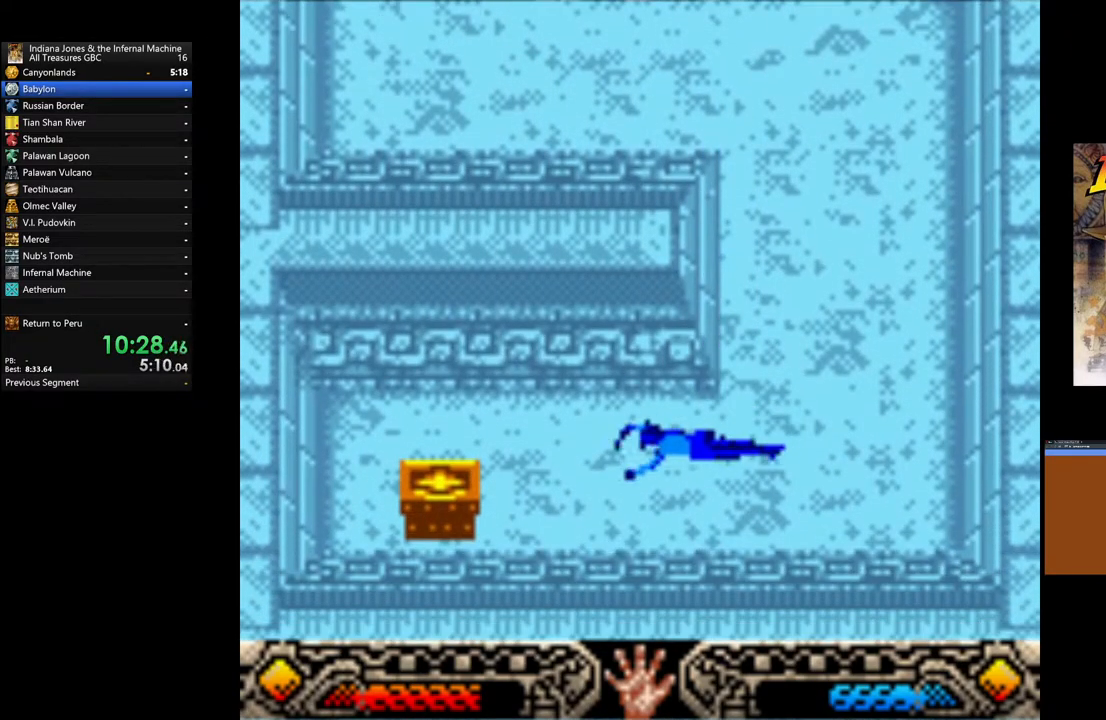
{"buttons": [], "left_stick": "down-left", "right_stick": "center", "events": []}
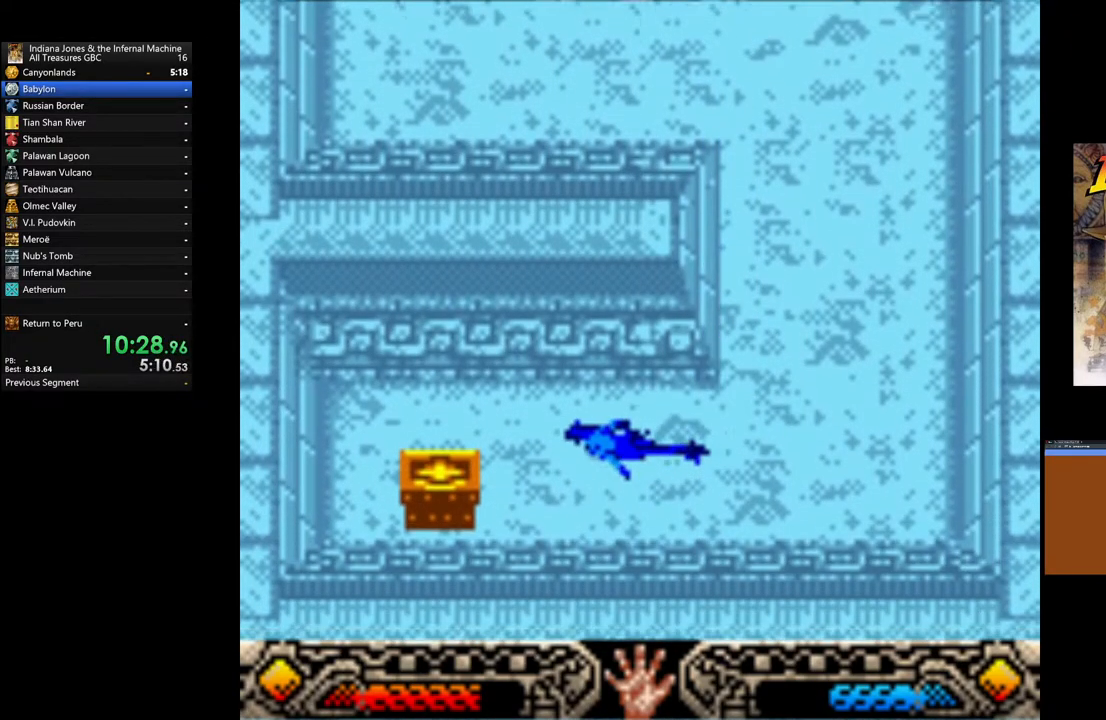
{"buttons": [], "left_stick": "down-left", "right_stick": "center", "events": []}
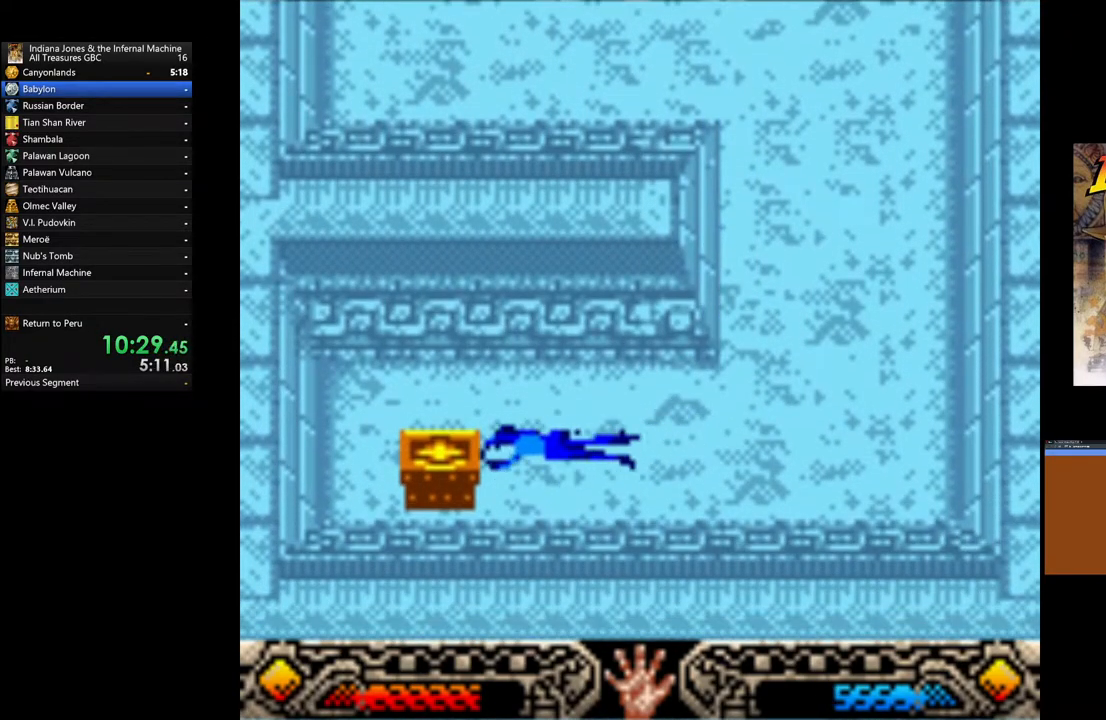
{"buttons": ["A"], "left_stick": "down-right", "right_stick": "center", "events": [[283, "A", "down"], [400, "A", "up"], [417, "left_stick", "down-right"], [467, "A", "down"]]}
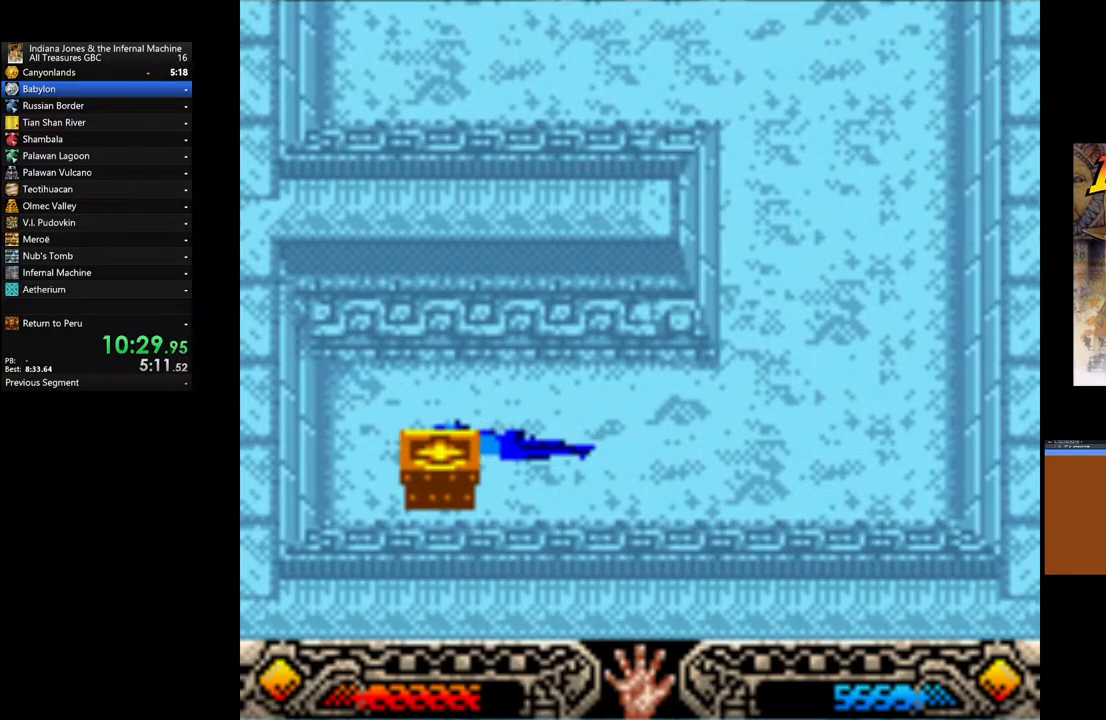
{"buttons": ["A"], "left_stick": "right", "right_stick": "center", "events": [[67, "A", "up"], [67, "left_stick", "right"], [150, "A", "down"], [250, "A", "up"], [317, "A", "down"], [417, "A", "up"], [500, "A", "down"]]}
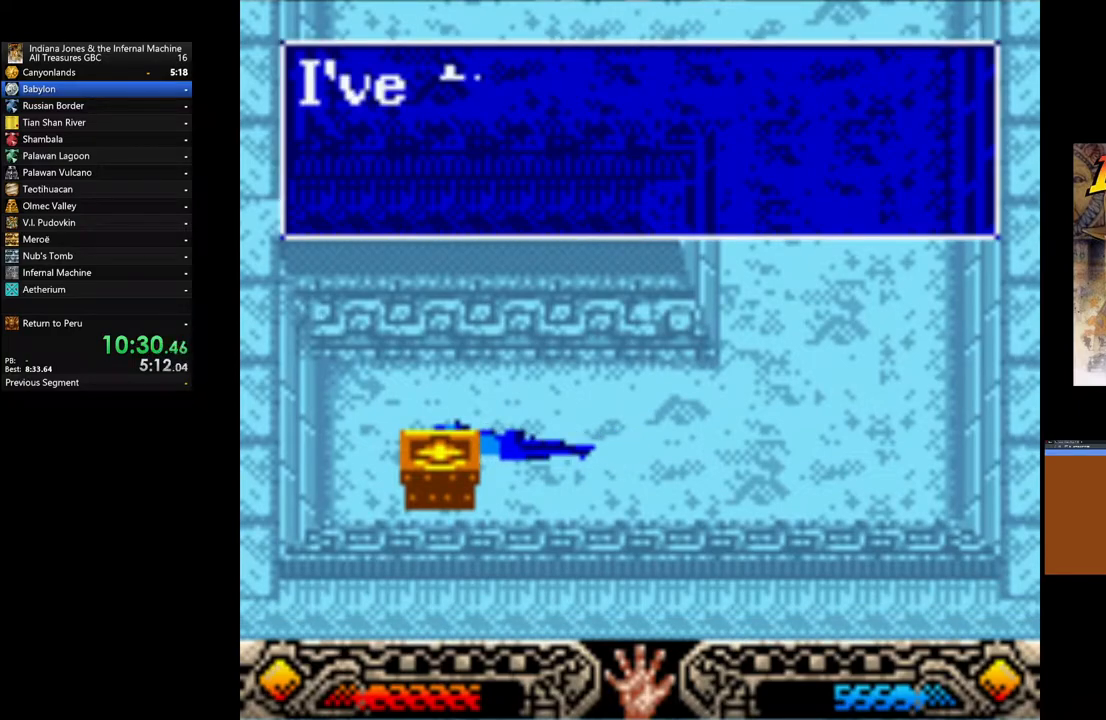
{"buttons": ["A"], "left_stick": "right", "right_stick": "center", "events": [[50, "A", "up"], [167, "A", "down"], [267, "A", "up"], [333, "A", "down"], [417, "A", "up"], [500, "A", "down"]]}
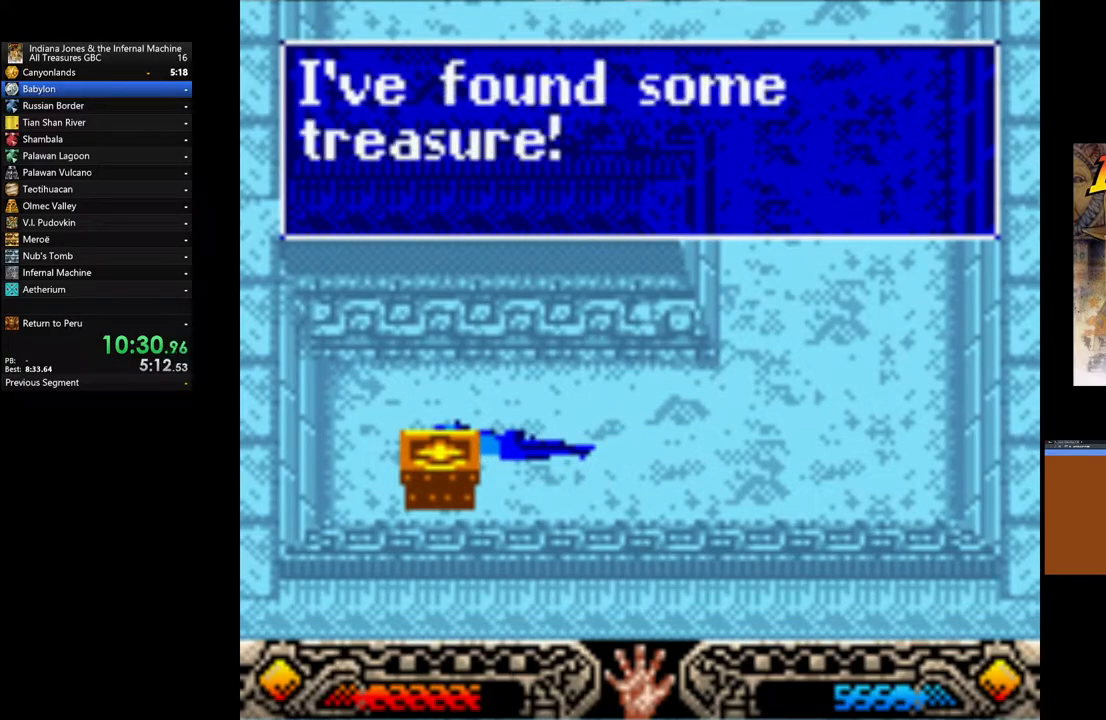
{"buttons": [], "left_stick": "right", "right_stick": "center", "events": [[100, "A", "up"], [167, "A", "down"], [267, "A", "up"]]}
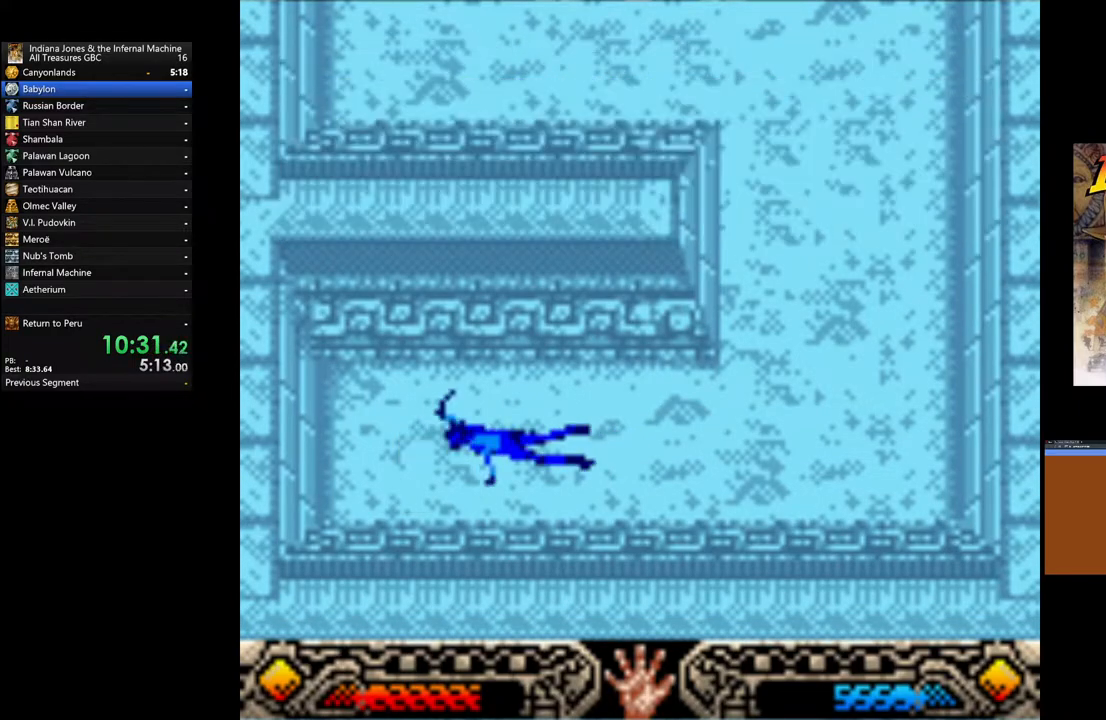
{"buttons": [], "left_stick": "right", "right_stick": "center", "events": []}
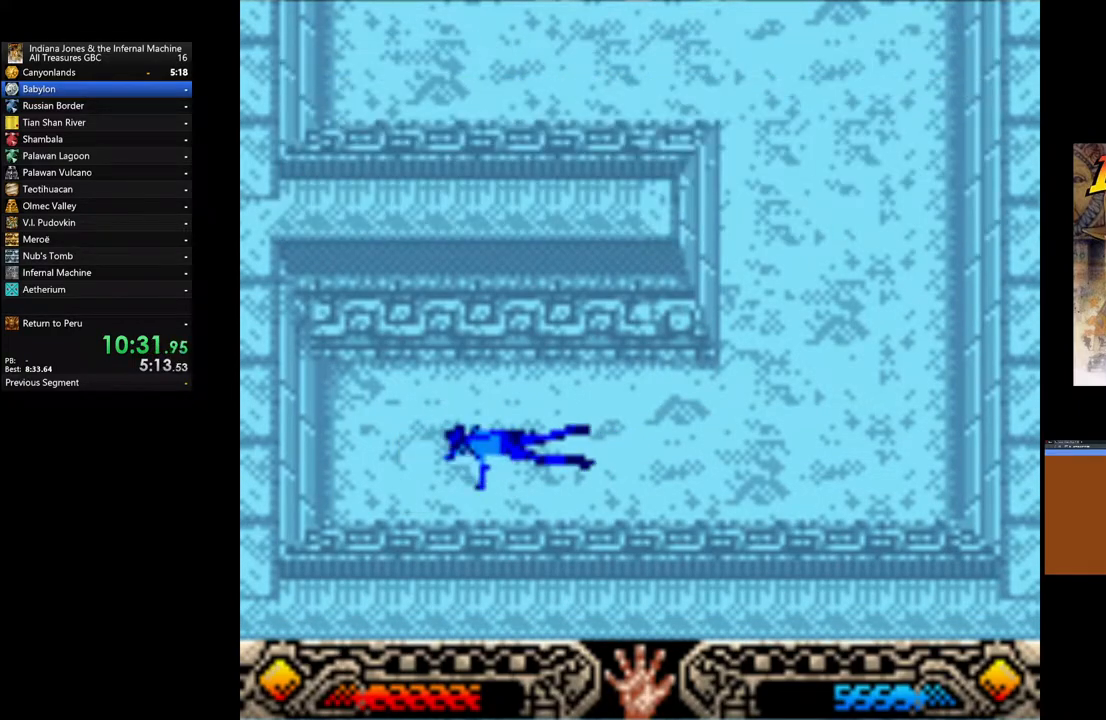
{"buttons": [], "left_stick": "right", "right_stick": "center", "events": []}
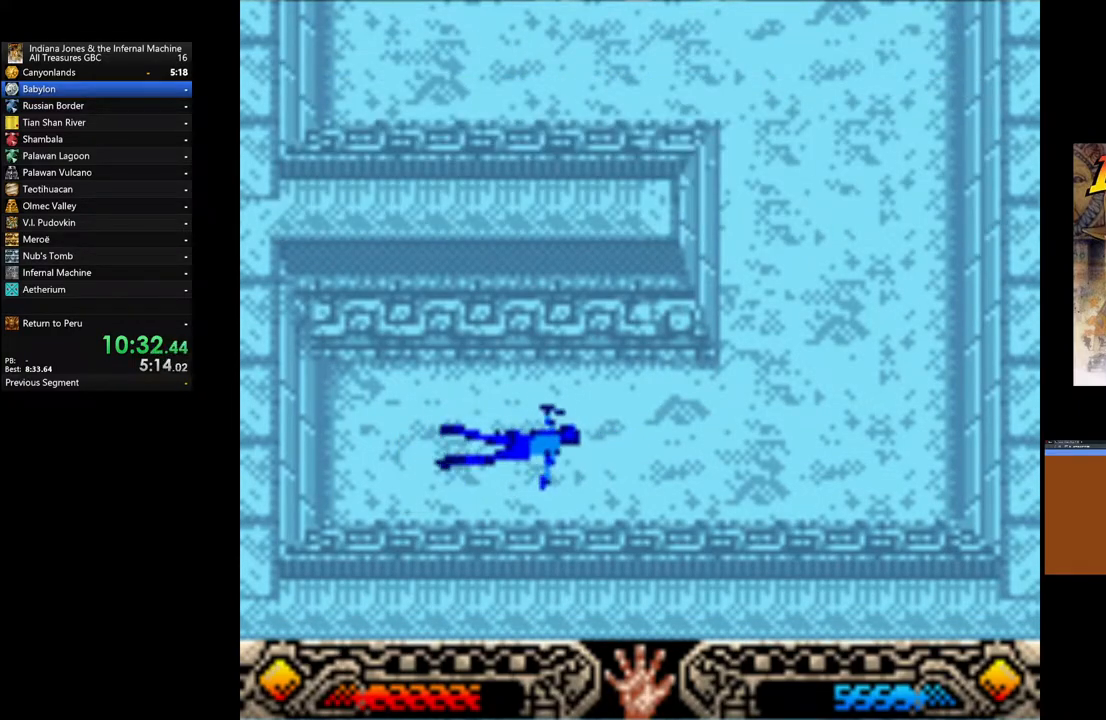
{"buttons": [], "left_stick": "right", "right_stick": "center", "events": []}
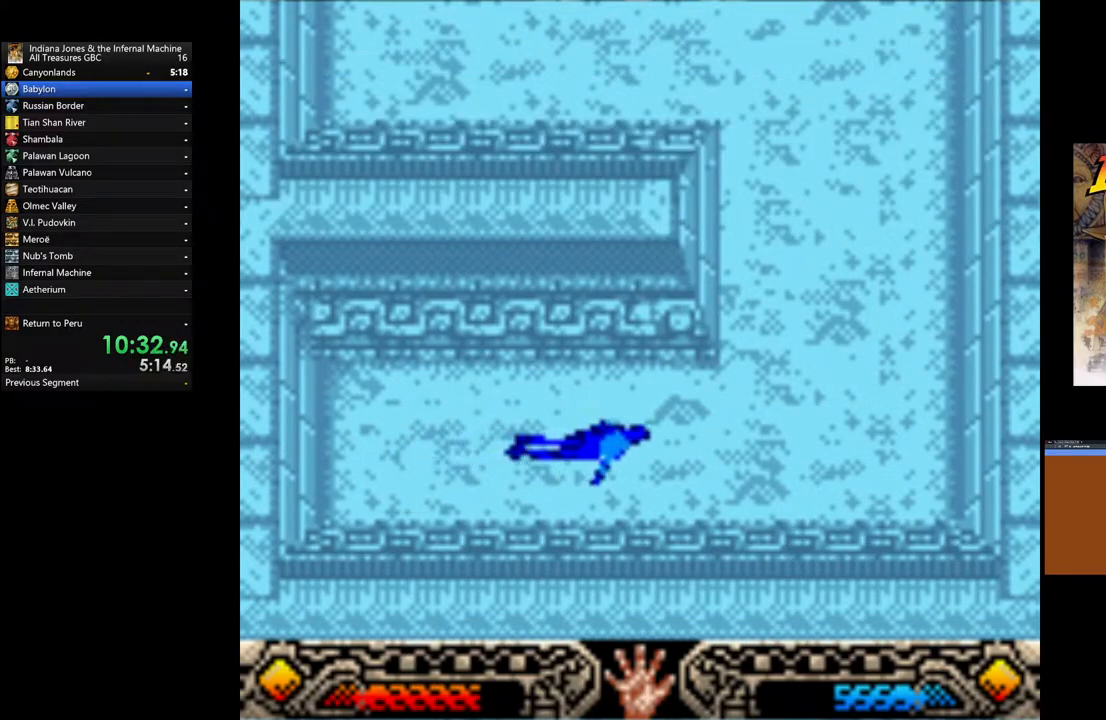
{"buttons": [], "left_stick": "up-right", "right_stick": "center", "events": [[350, "left_stick", "up-right"]]}
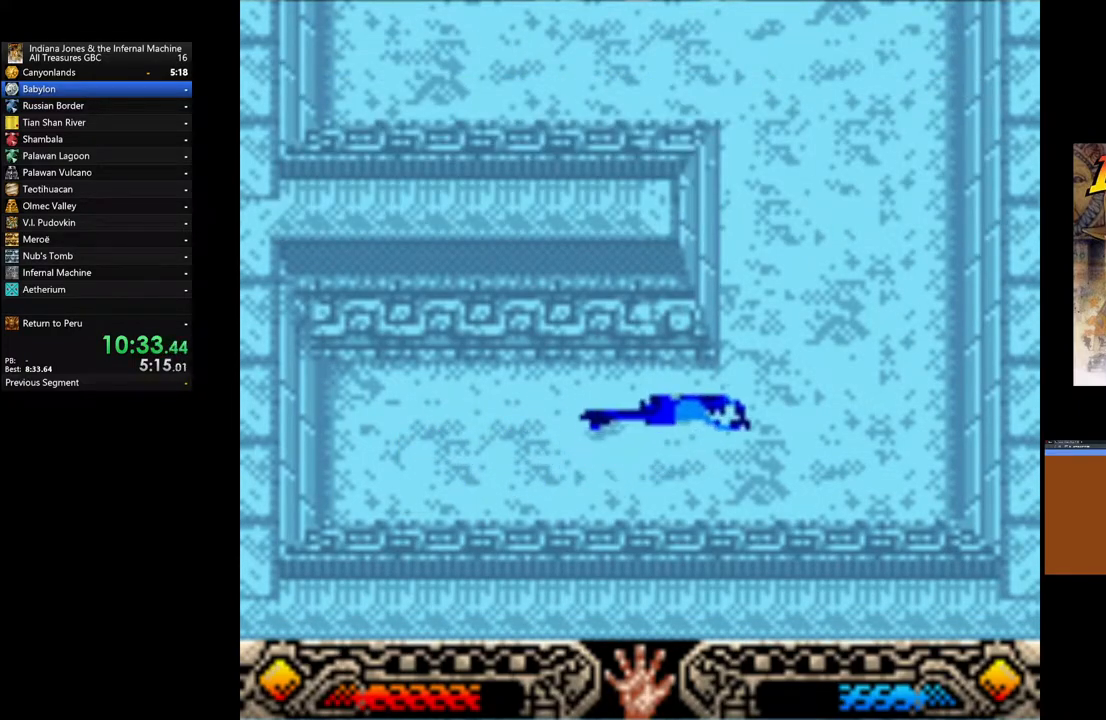
{"buttons": [], "left_stick": "up", "right_stick": "center", "events": [[300, "left_stick", "up"]]}
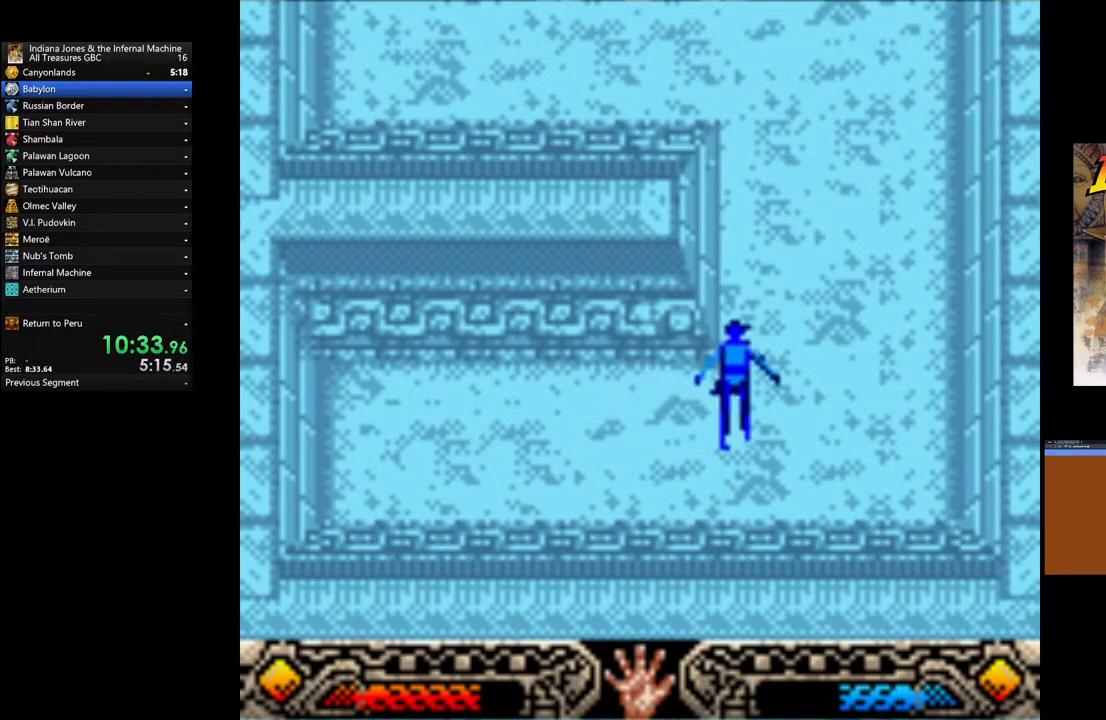
{"buttons": [], "left_stick": "up", "right_stick": "center", "events": []}
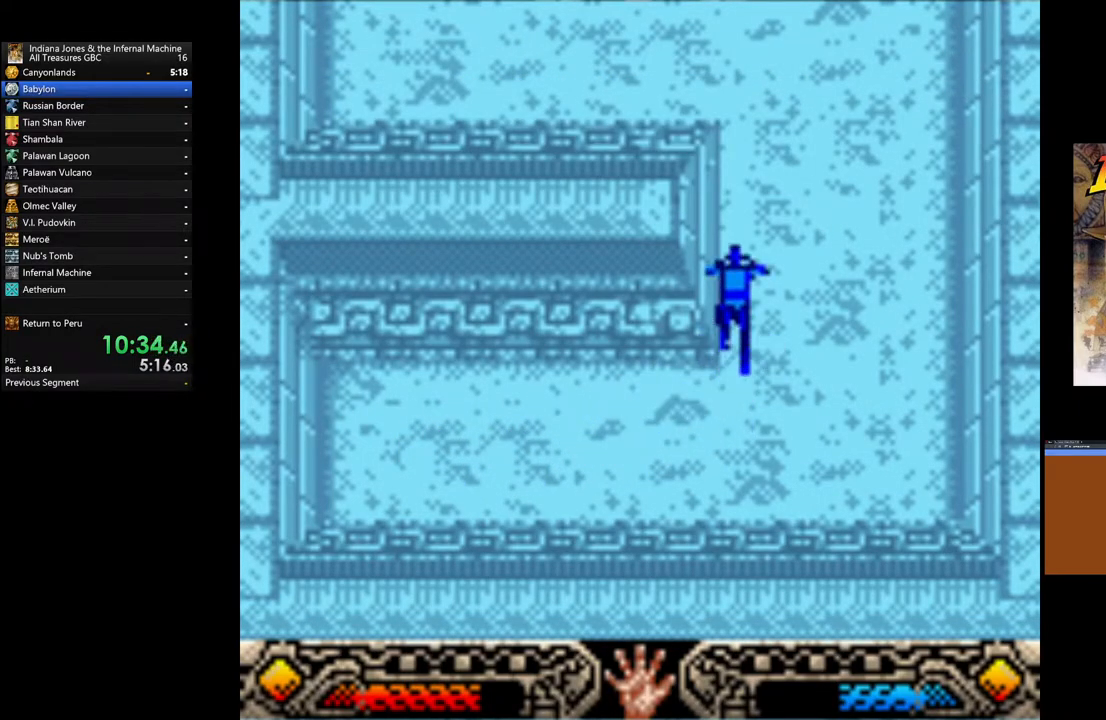
{"buttons": [], "left_stick": "up", "right_stick": "center", "events": []}
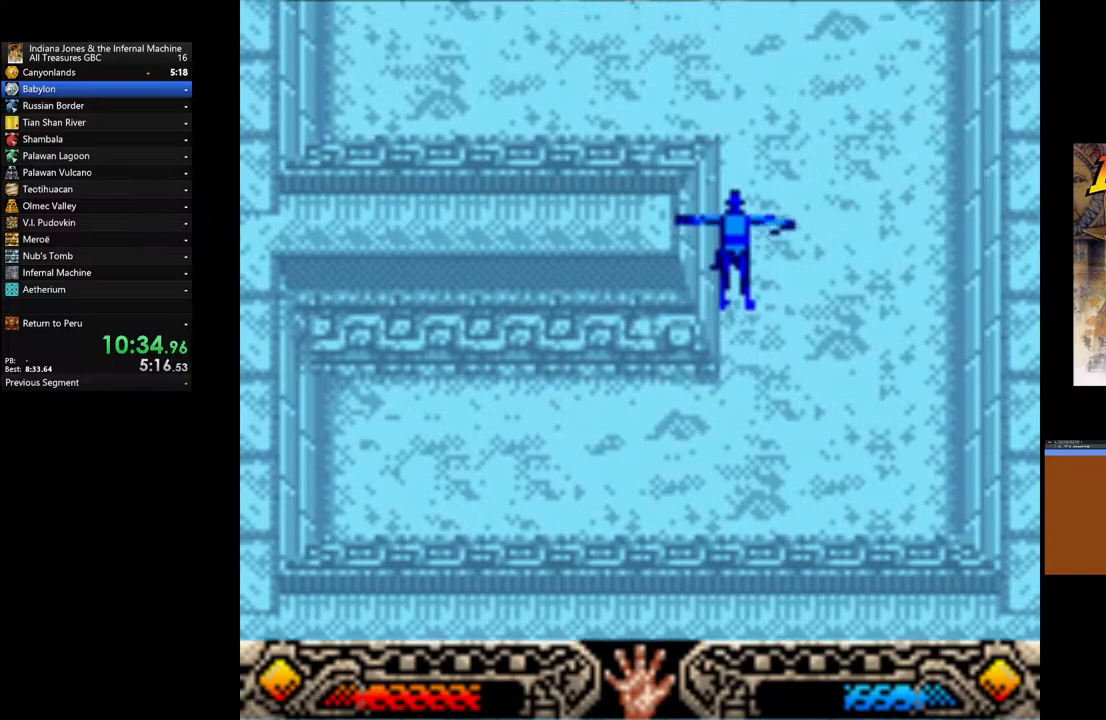
{"buttons": [], "left_stick": "up", "right_stick": "center", "events": []}
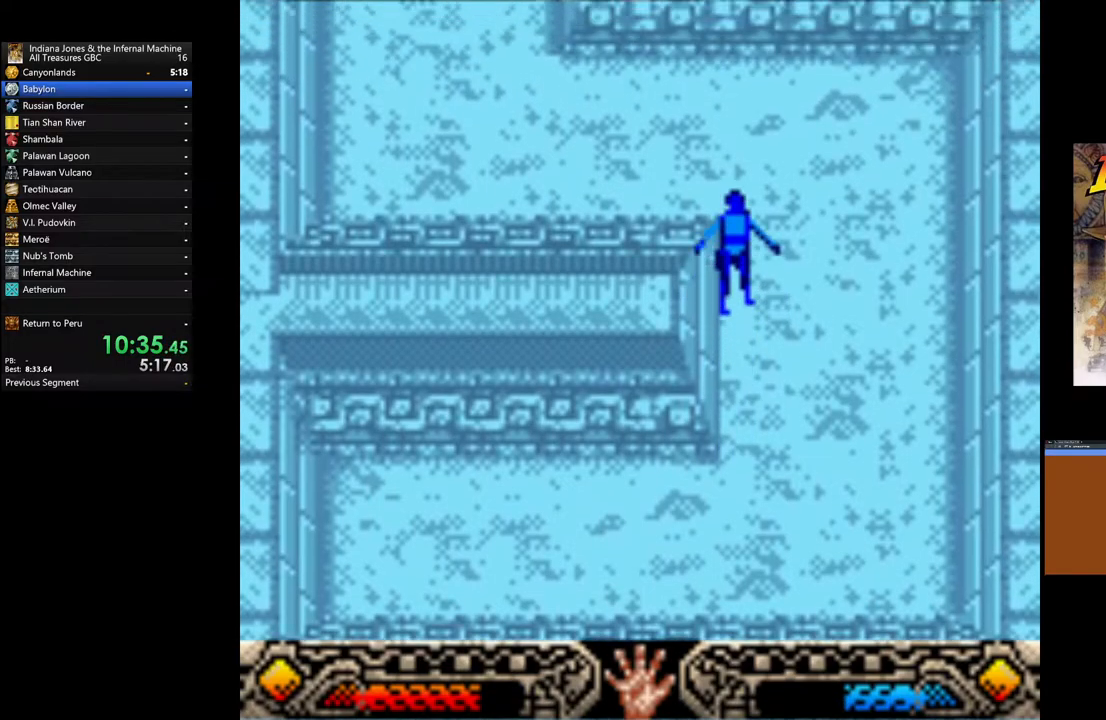
{"buttons": [], "left_stick": "up-left", "right_stick": "center", "events": [[100, "left_stick", "up-left"]]}
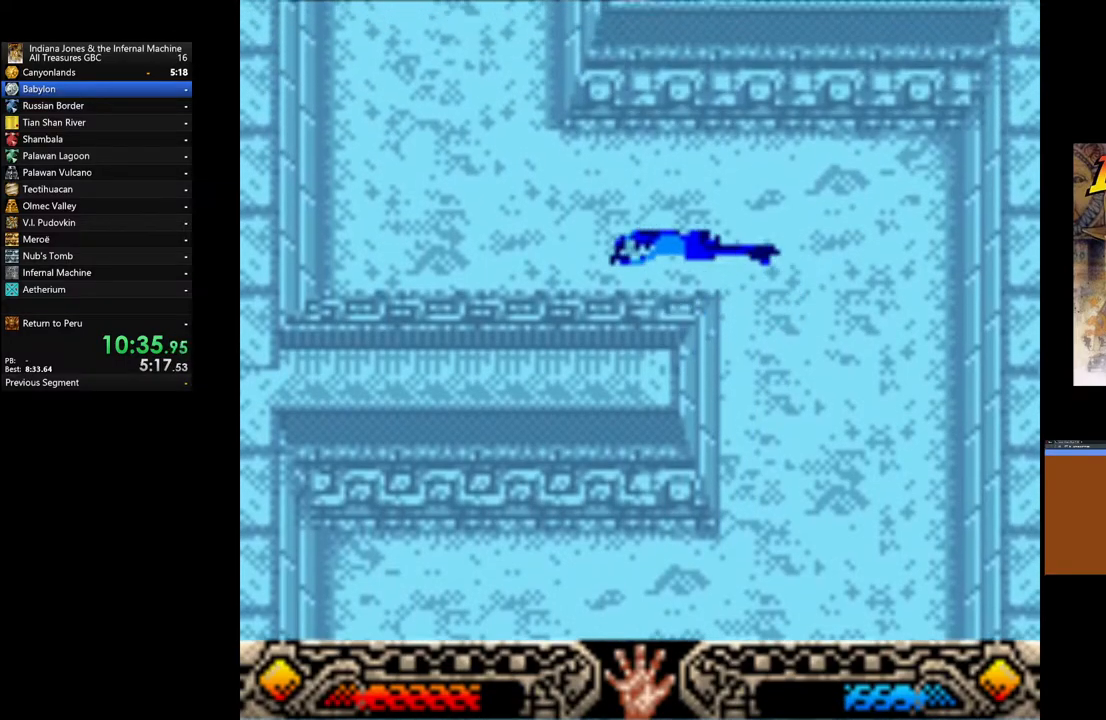
{"buttons": [], "left_stick": "up-left", "right_stick": "center", "events": []}
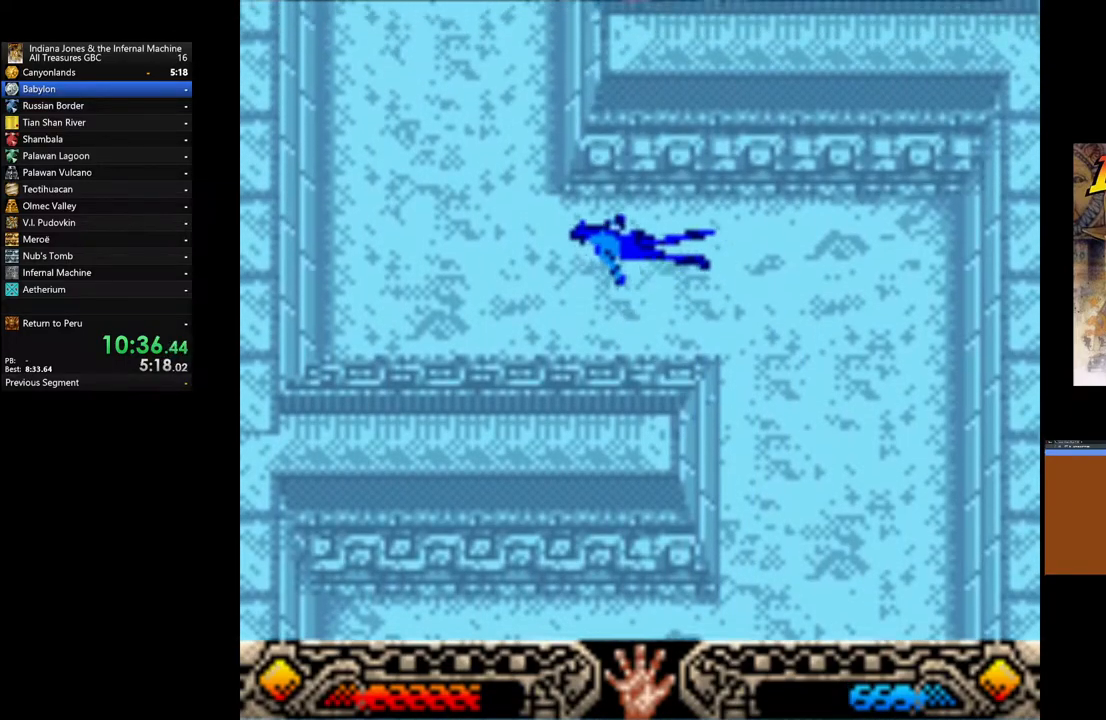
{"buttons": [], "left_stick": "up", "right_stick": "center", "events": [[317, "left_stick", "up"]]}
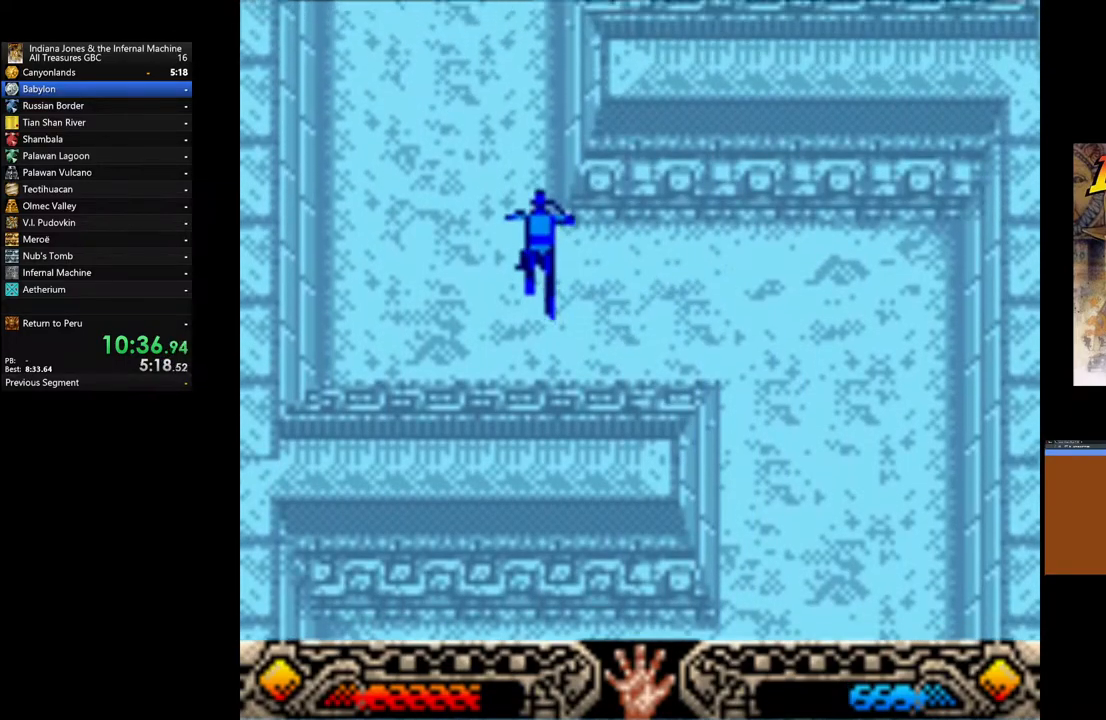
{"buttons": [], "left_stick": "up", "right_stick": "center", "events": []}
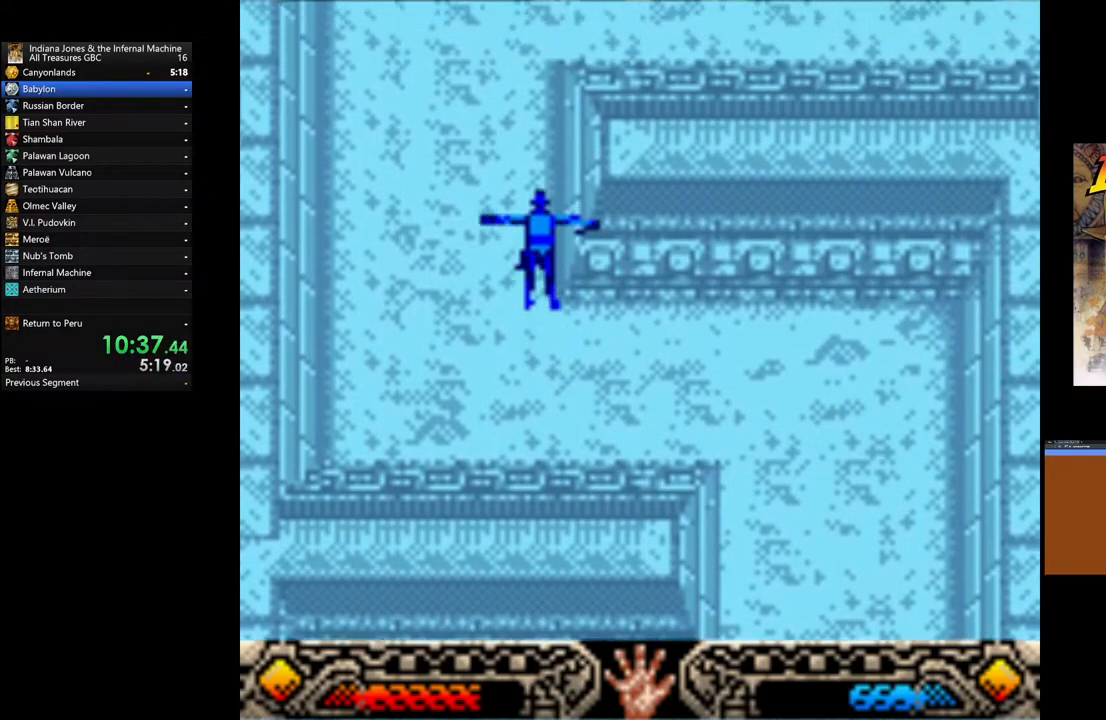
{"buttons": [], "left_stick": "up", "right_stick": "center", "events": []}
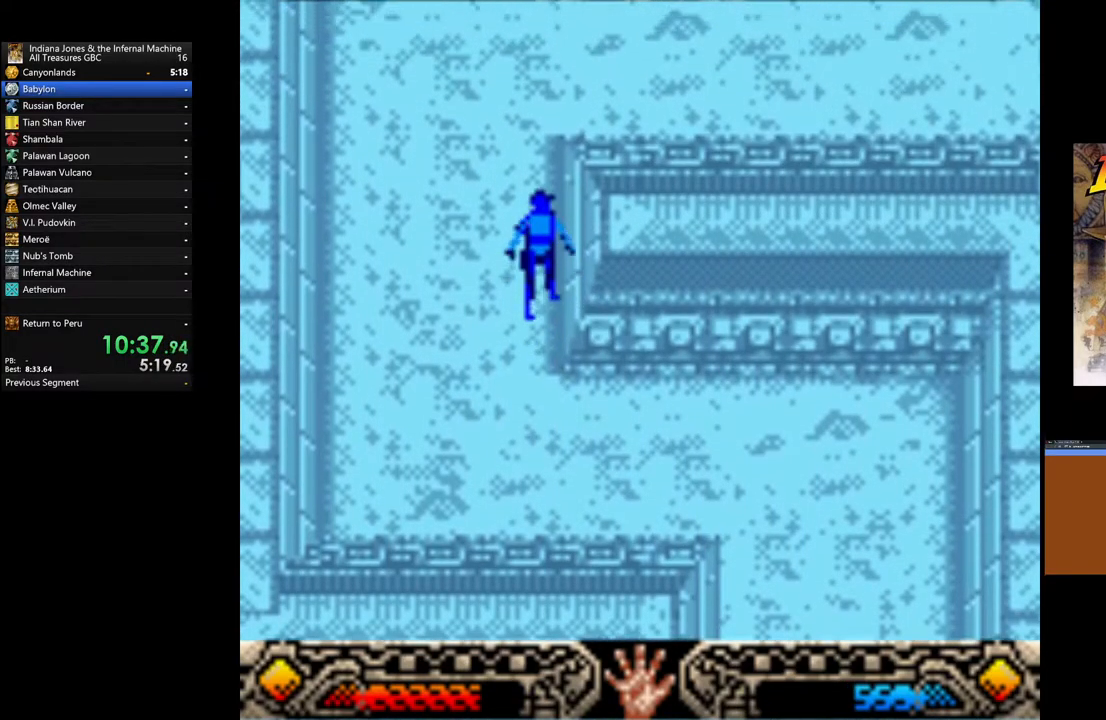
{"buttons": [], "left_stick": "up", "right_stick": "center", "events": []}
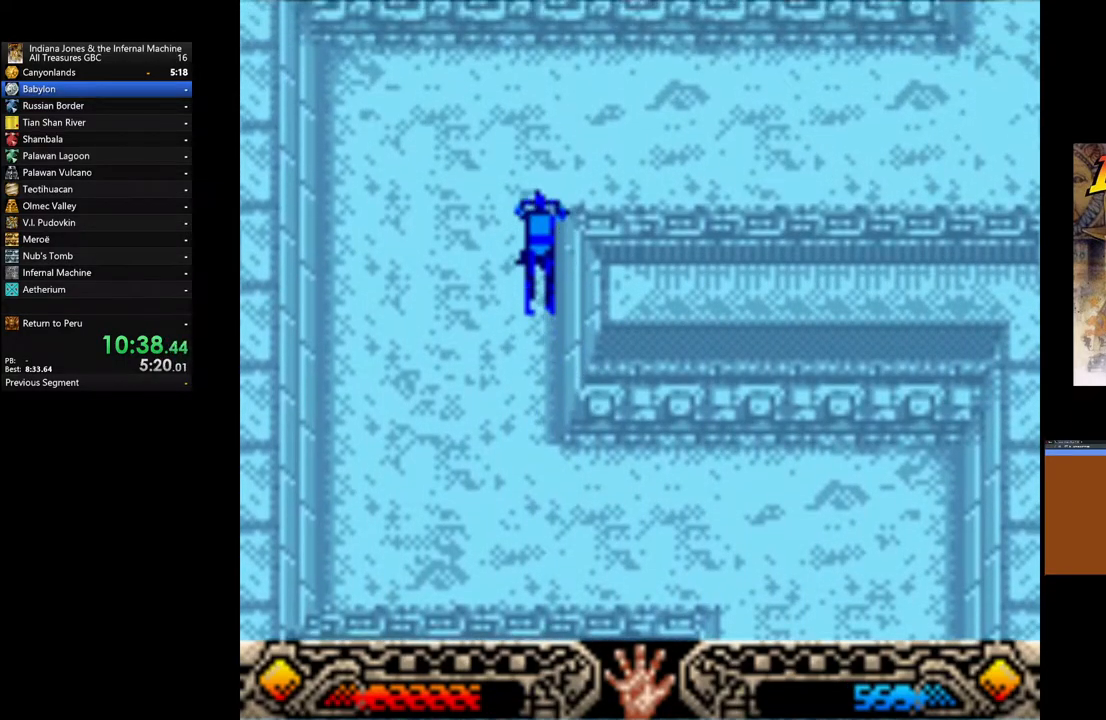
{"buttons": [], "left_stick": "up-right", "right_stick": "center", "events": [[117, "left_stick", "up-right"]]}
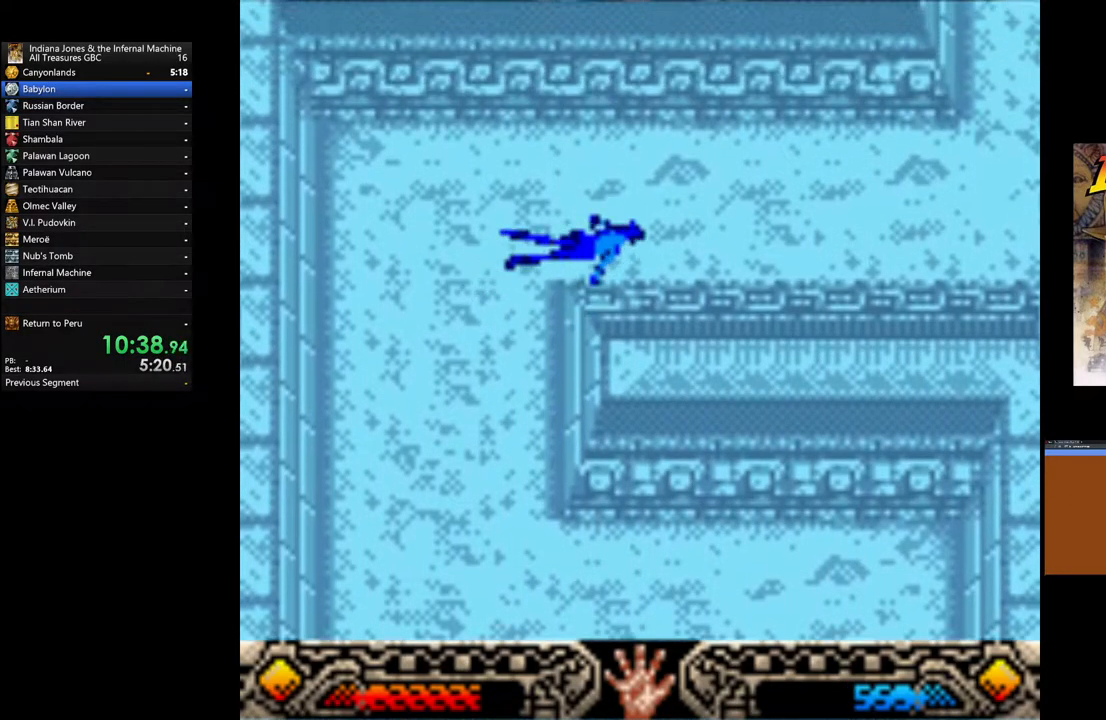
{"buttons": [], "left_stick": "up-right", "right_stick": "center", "events": []}
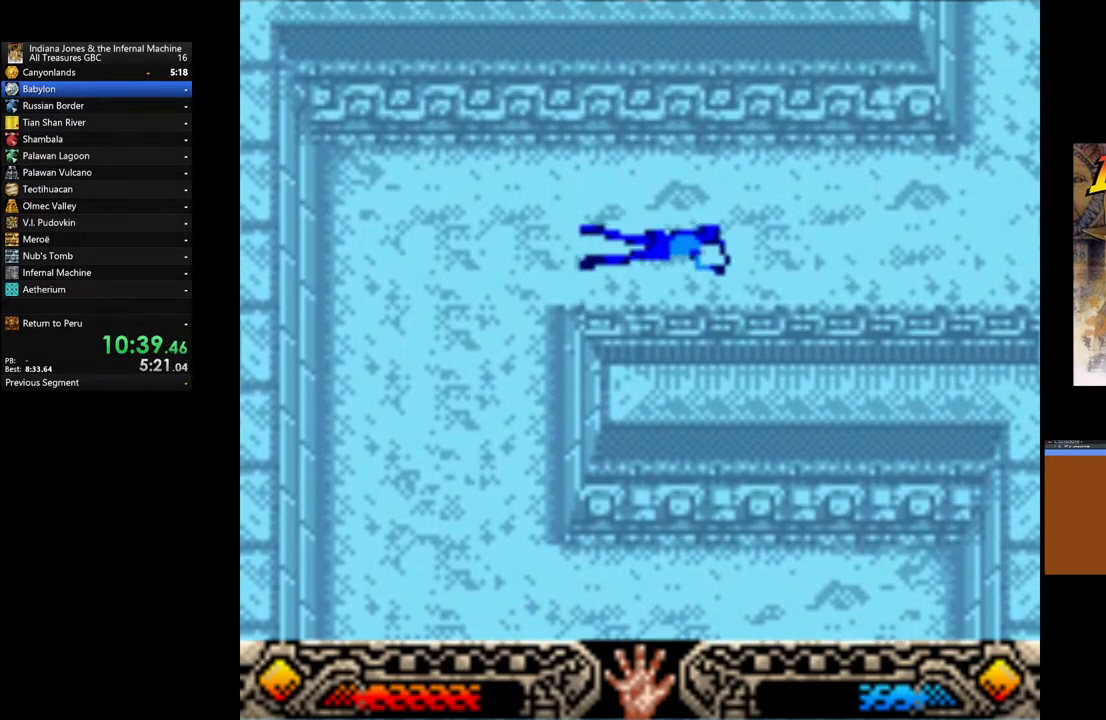
{"buttons": [], "left_stick": "up-right", "right_stick": "center", "events": []}
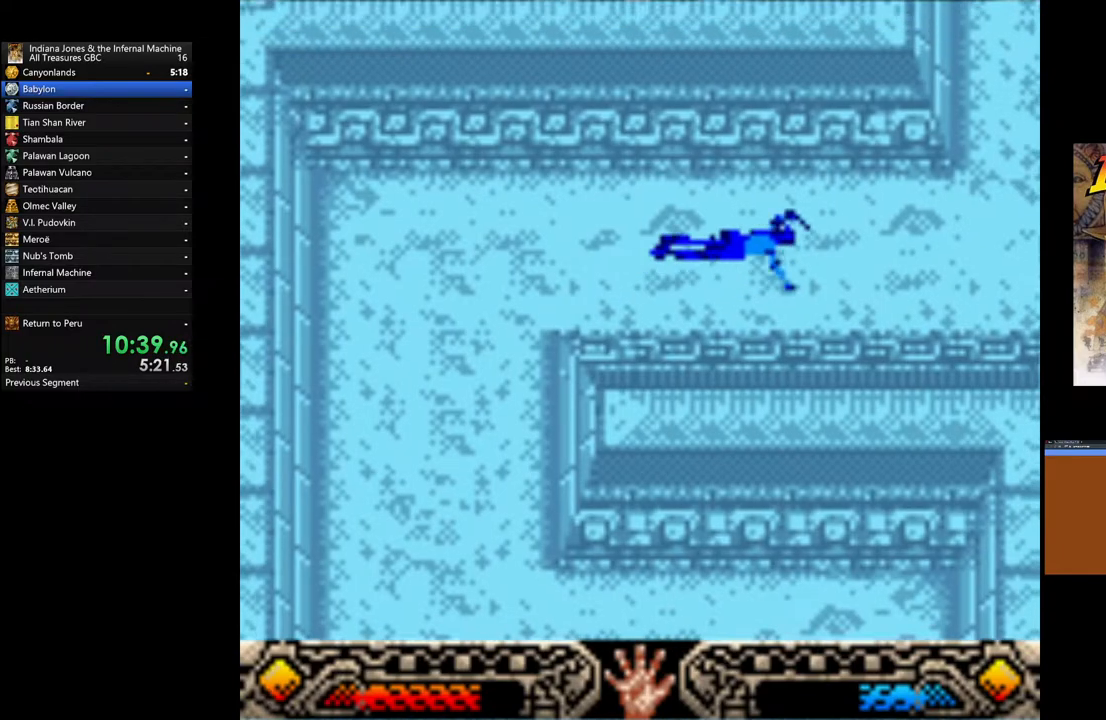
{"buttons": [], "left_stick": "up-right", "right_stick": "center", "events": []}
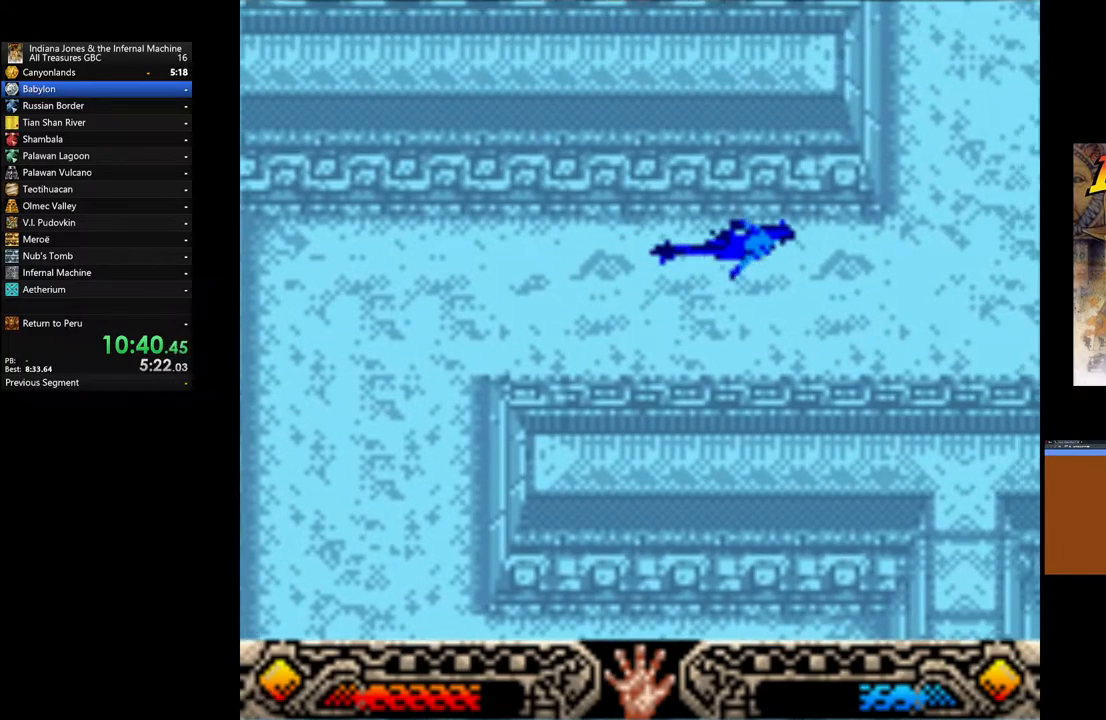
{"buttons": [], "left_stick": "up-right", "right_stick": "center", "events": []}